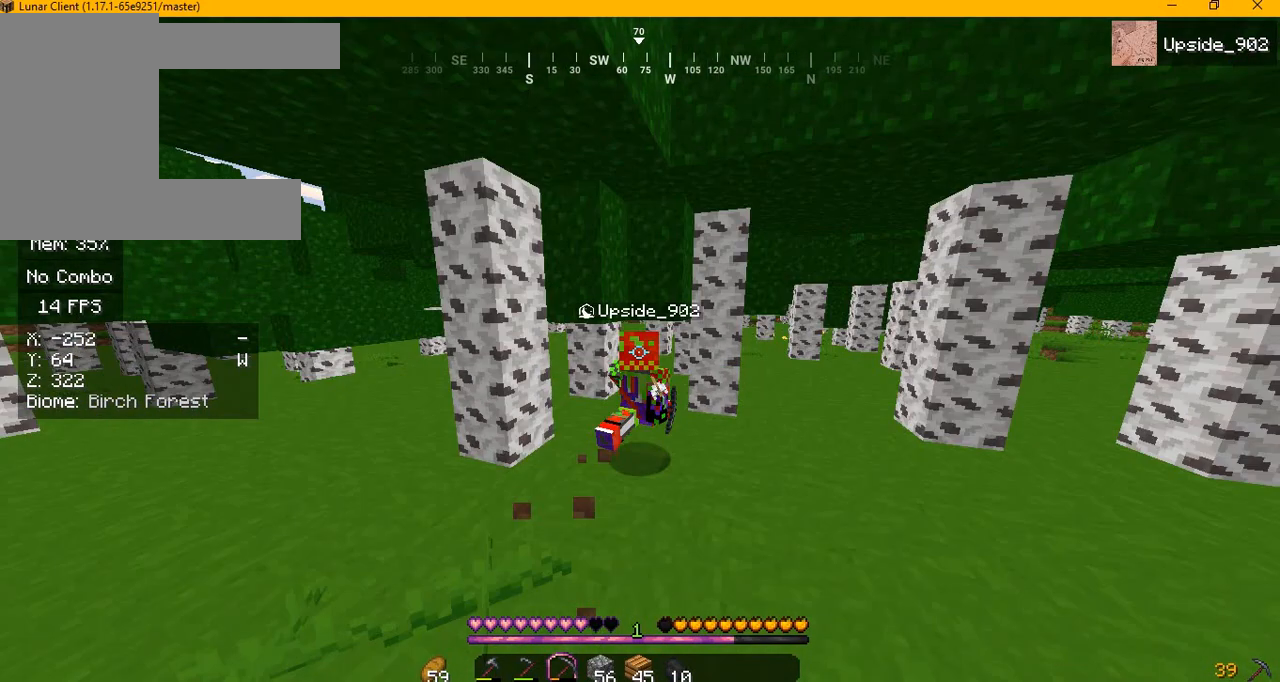
Gameplay with keyboard and mouse; each line is a JSON object with the keys and mouse buttons held at the frame after it. "events" lists presses ("down") and releases ("up") of "a", "d", "s", "w", "mouse_left" and "mouse_right" between this image and that frame as [ms after this image, input, new state], when the widget could be followed in between. "mouse_left", "mouse_right" = the "left", "right" buttons of the "mouse" list. No other keys are recorded. Fast repeated clicks can show as one long hold. Mouse movement is not recorded.
{"keys": ["w"], "mouse": [], "events": [[417, "d", "up"]]}
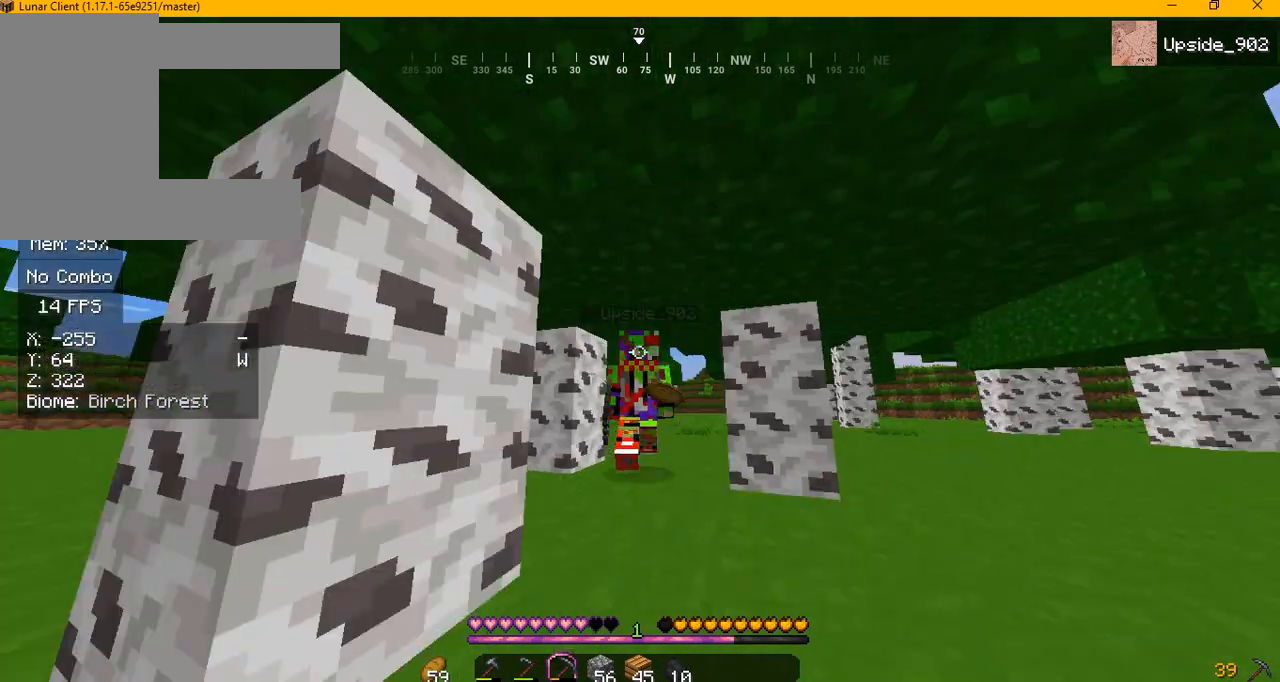
{"keys": ["w"], "mouse": [], "events": []}
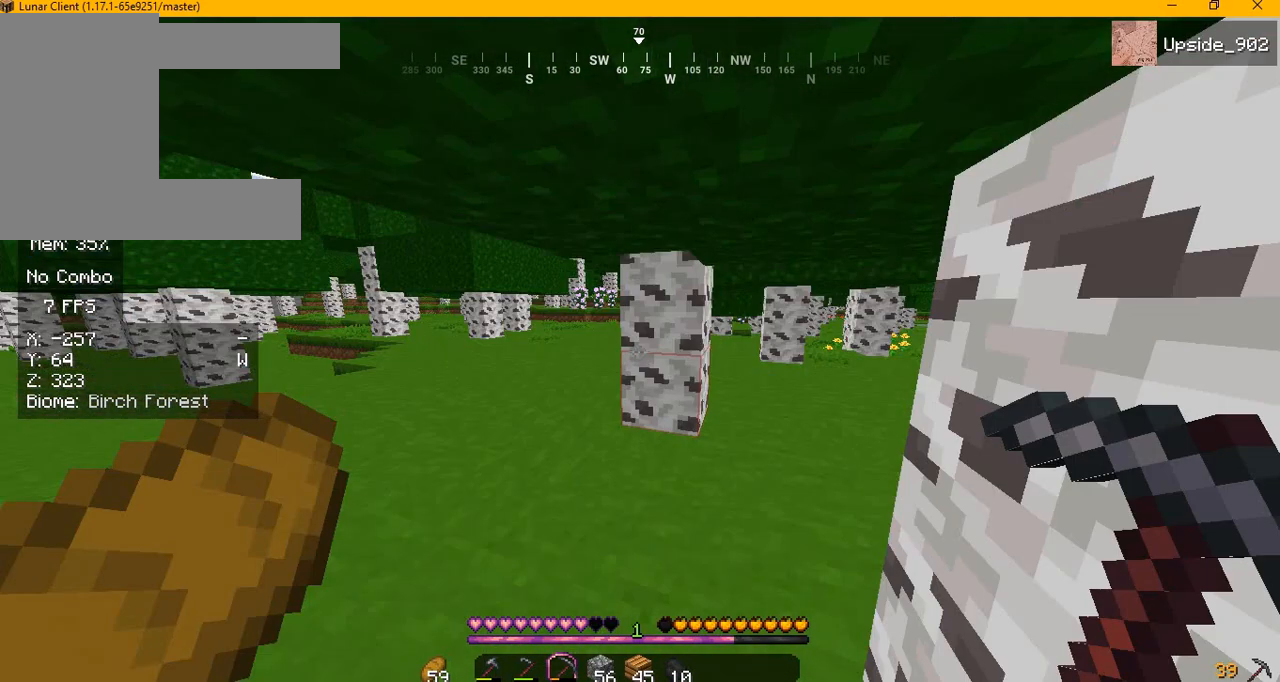
{"keys": ["w"], "mouse": [], "events": []}
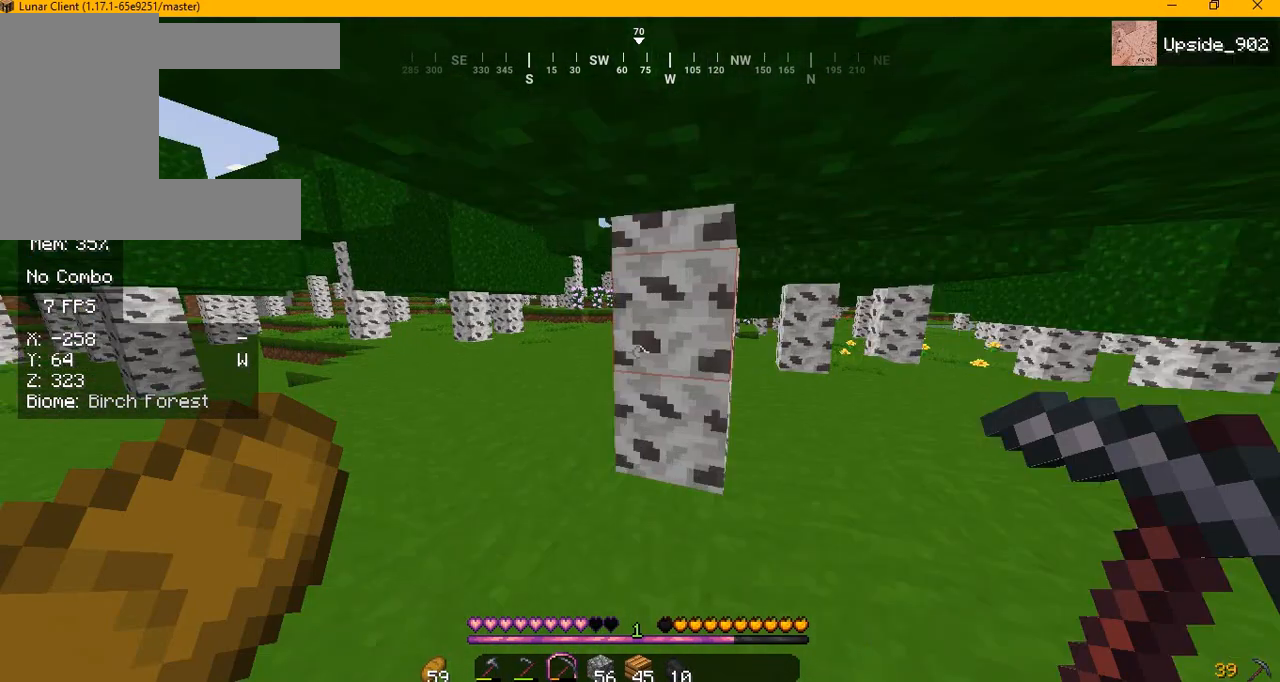
{"keys": ["a", "w"], "mouse": [], "events": [[250, "a", "down"]]}
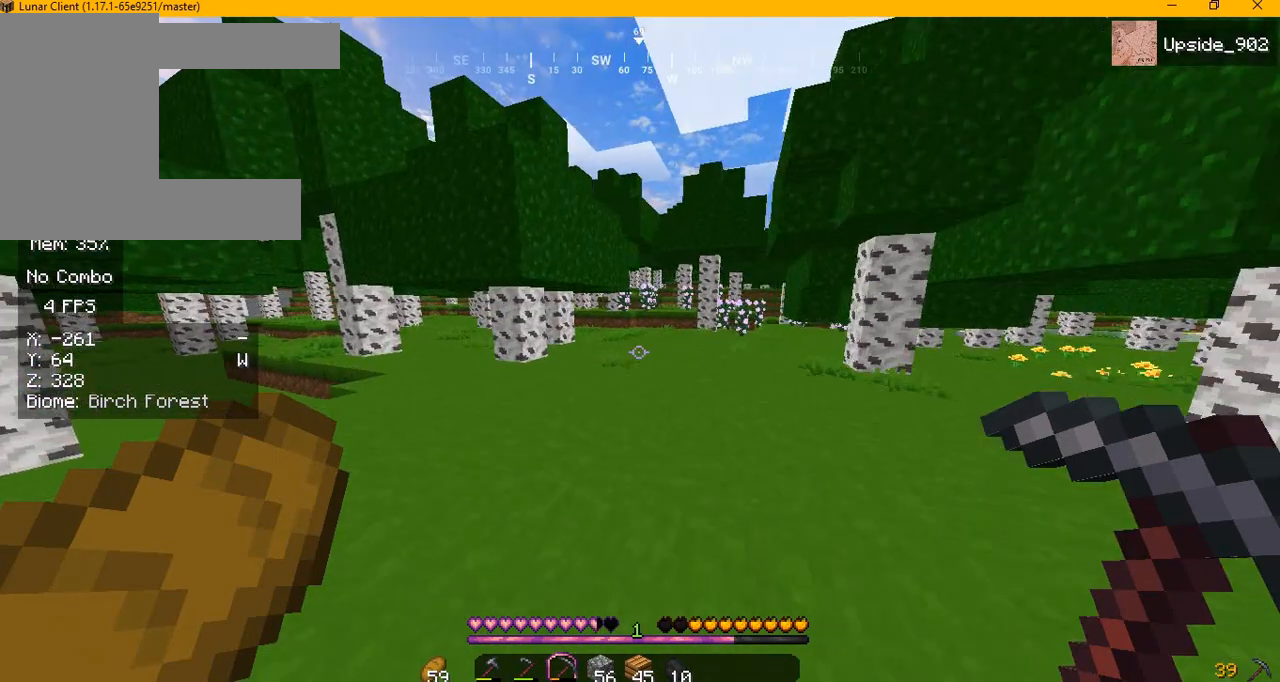
{"keys": ["d", "w"], "mouse": [], "events": [[333, "a", "up"], [417, "d", "down"]]}
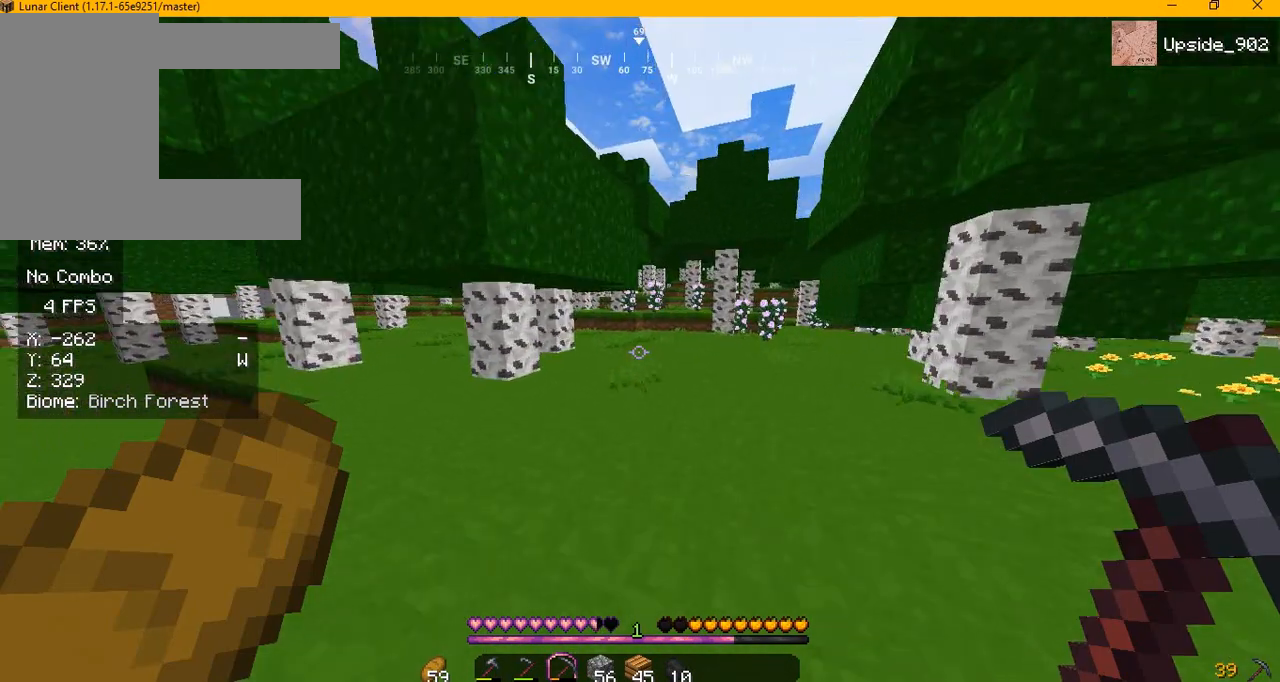
{"keys": ["w"], "mouse": [], "events": [[250, "d", "up"]]}
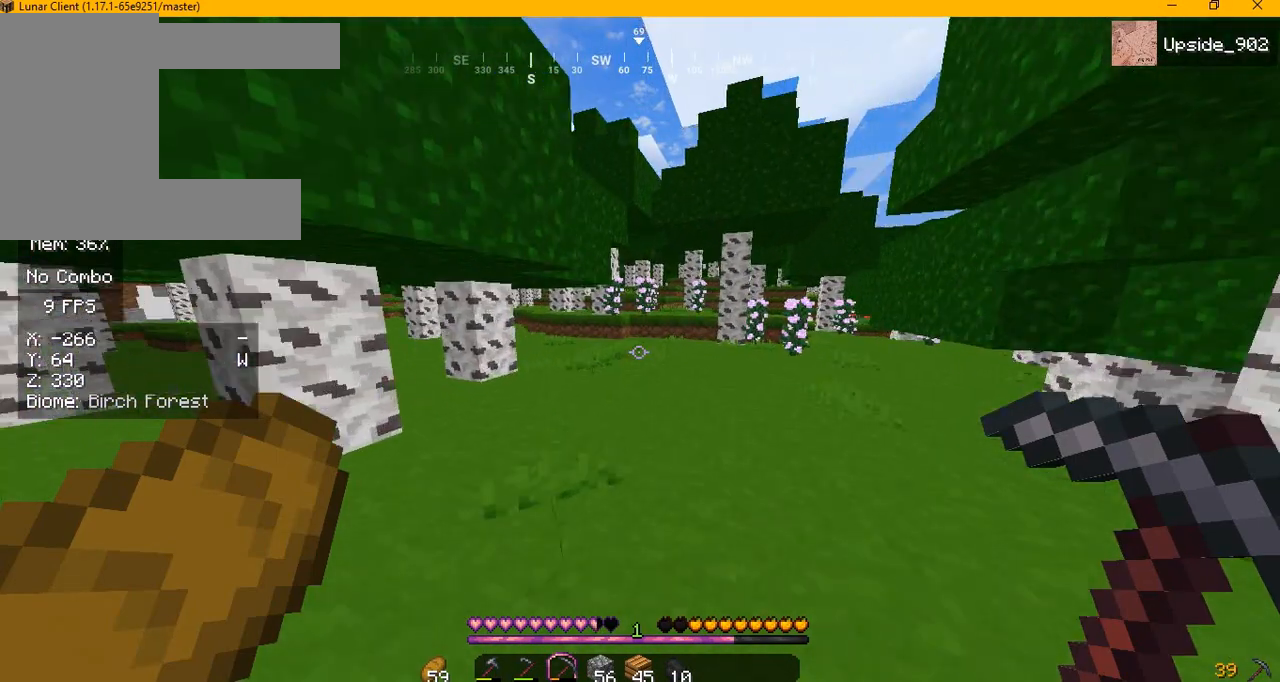
{"keys": ["w"], "mouse": [], "events": []}
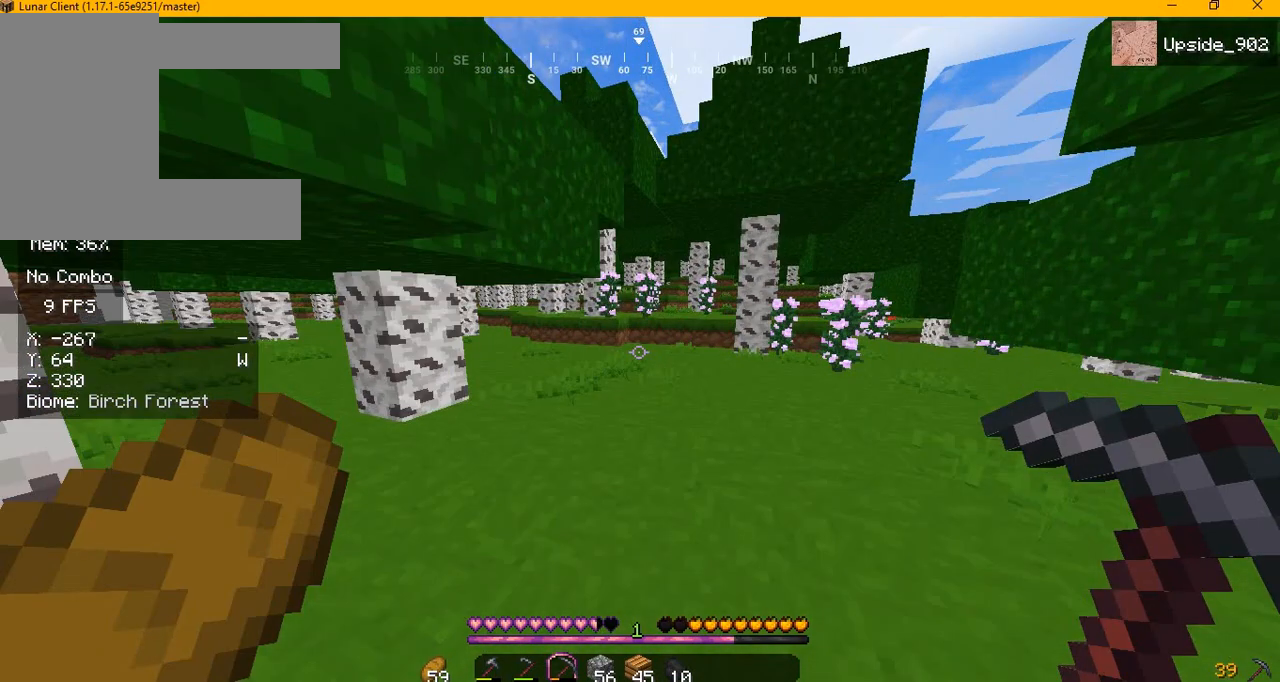
{"keys": ["w"], "mouse": [], "events": []}
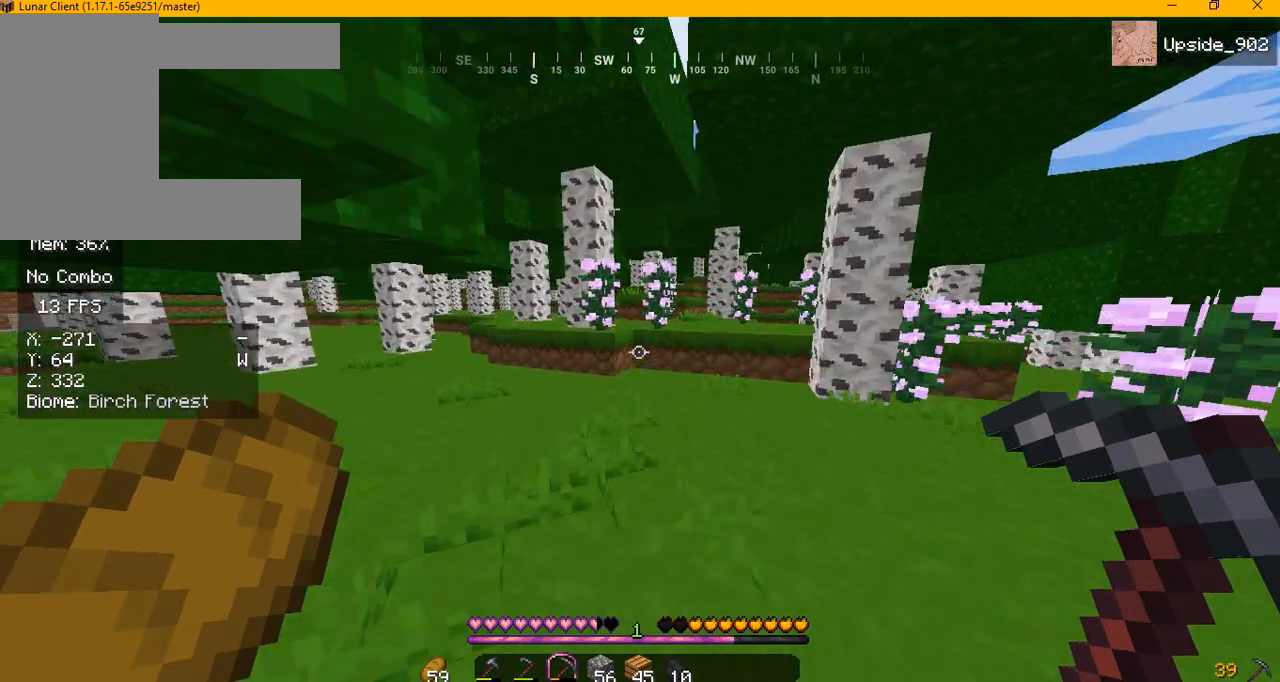
{"keys": ["w"], "mouse": [], "events": []}
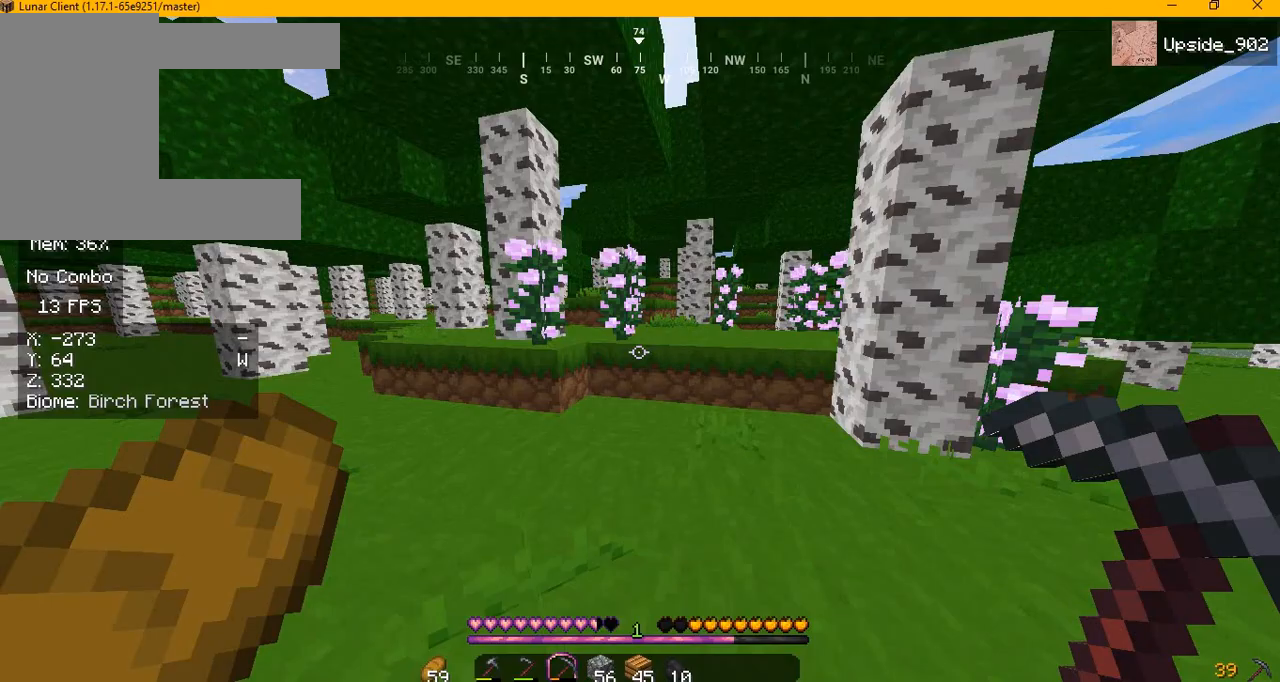
{"keys": ["w"], "mouse": [], "events": []}
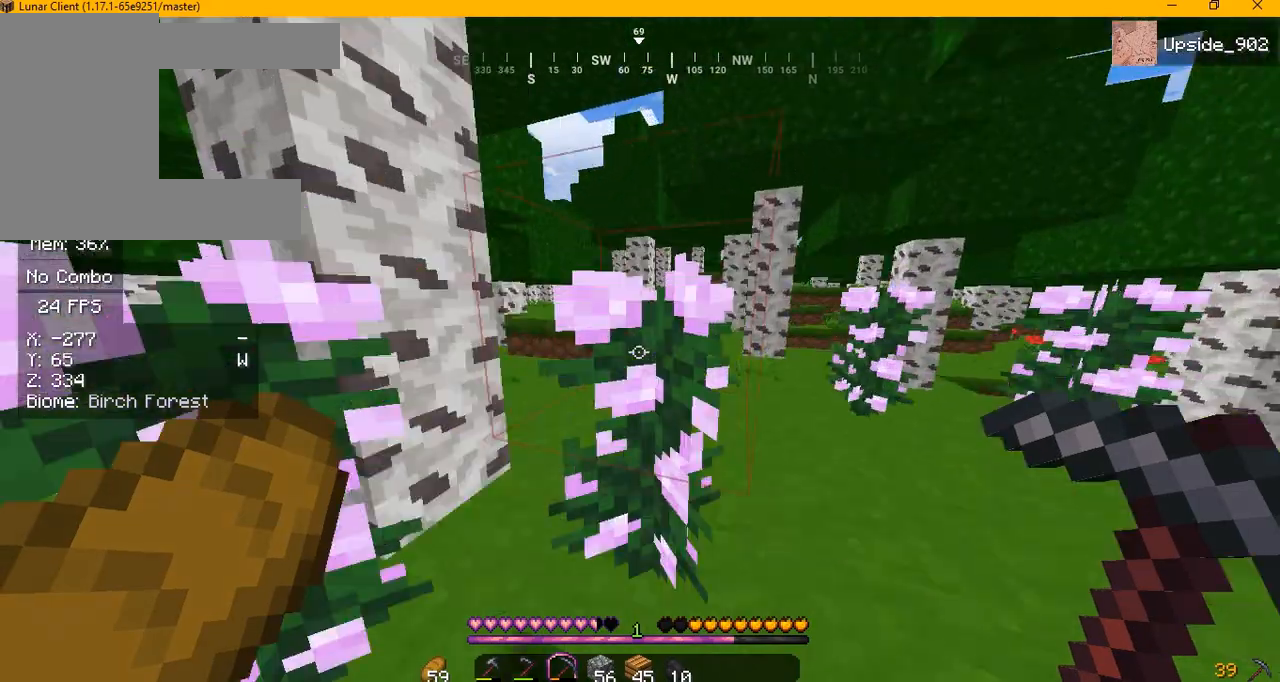
{"keys": ["w"], "mouse": [], "events": []}
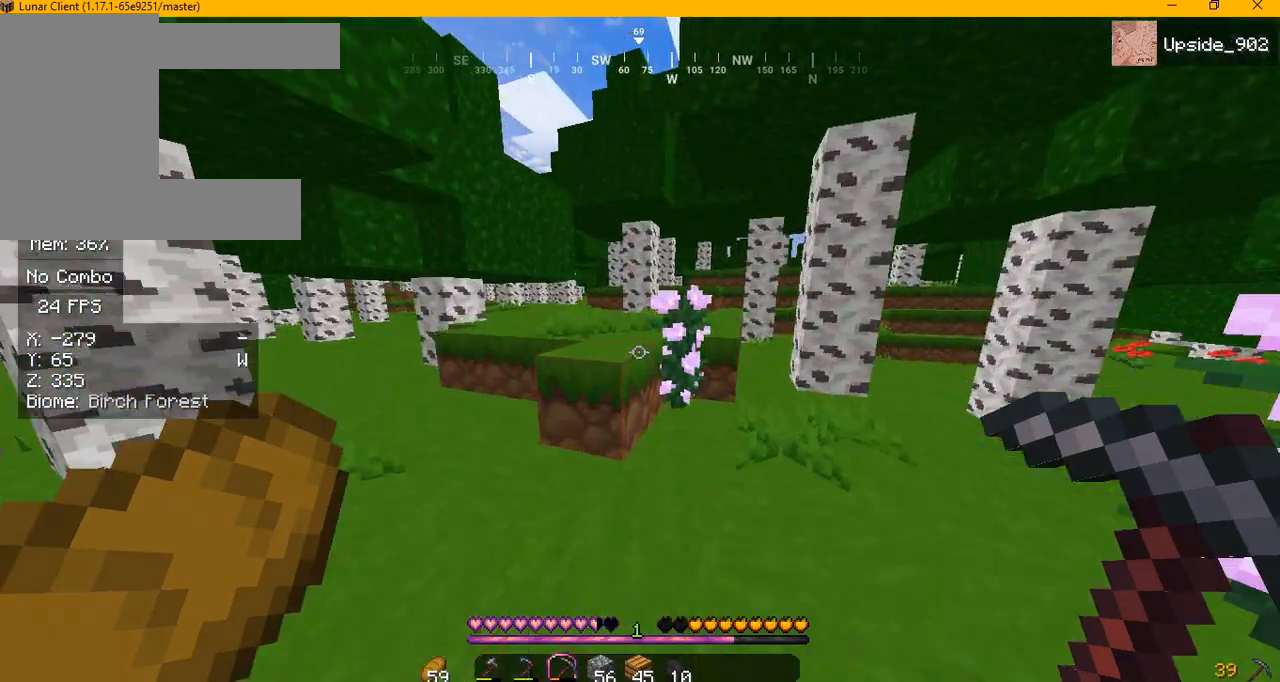
{"keys": ["w"], "mouse": [], "events": []}
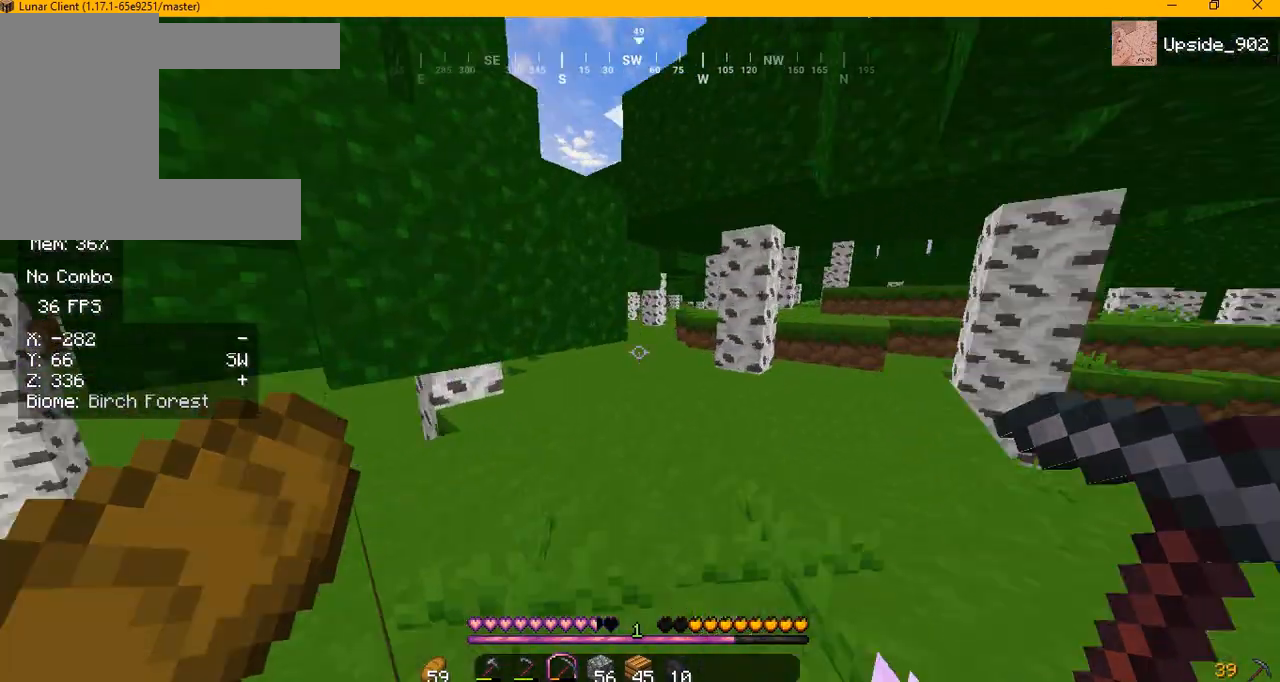
{"keys": ["w"], "mouse": [], "events": []}
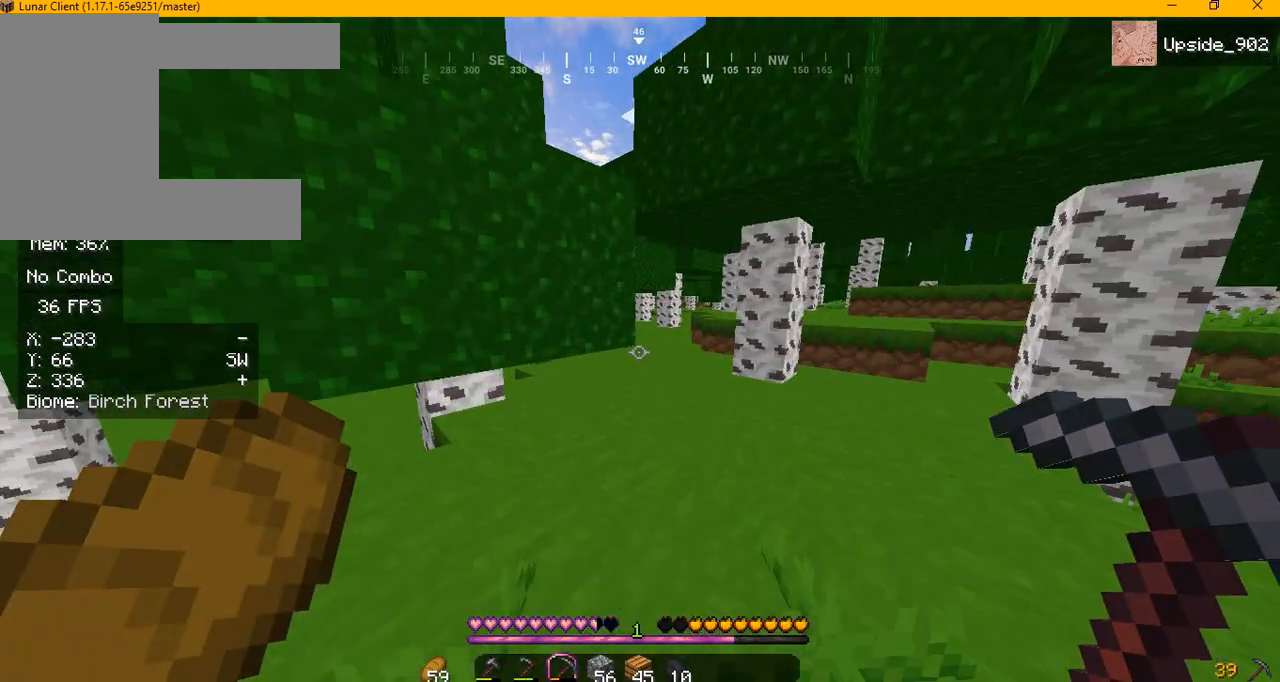
{"keys": ["a", "w"], "mouse": [], "events": [[125, "d", "down"], [167, "d", "up"], [500, "a", "down"]]}
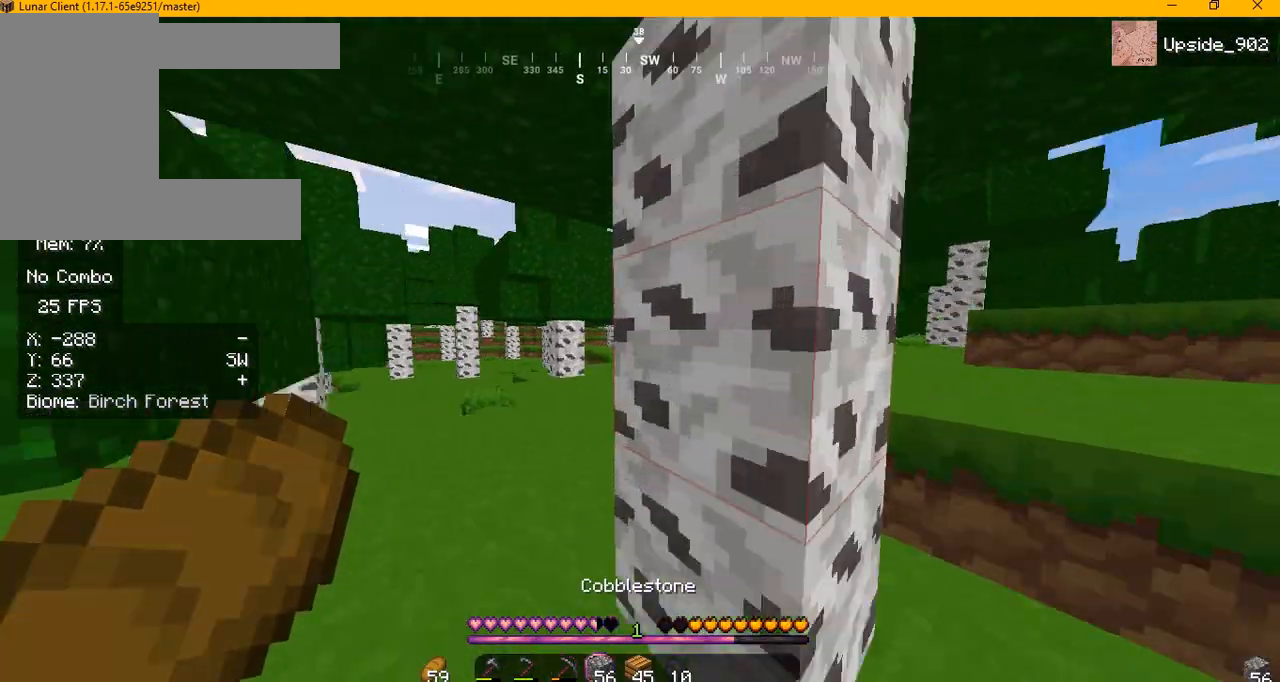
{"keys": ["w"], "mouse": [], "events": [[417, "a", "up"]]}
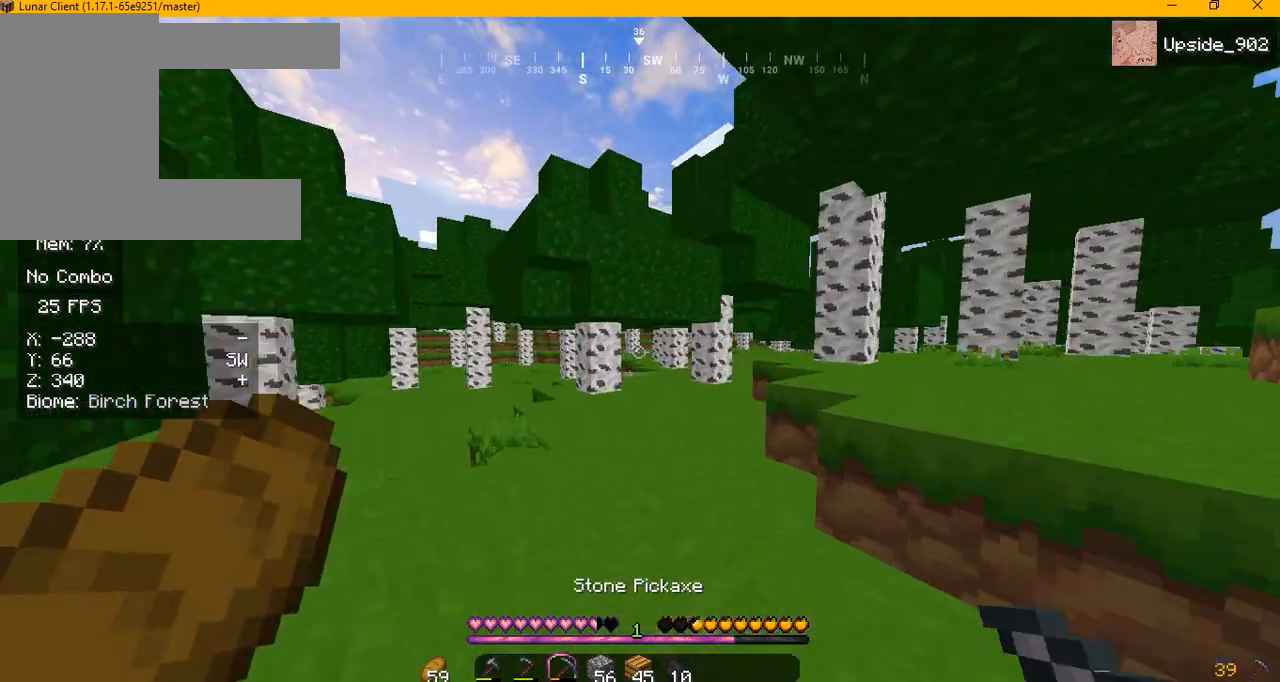
{"keys": ["a", "s"], "mouse": ["right"], "events": [[125, "mouse_right", "down"], [167, "a", "down"], [250, "w", "up"], [500, "s", "down"]]}
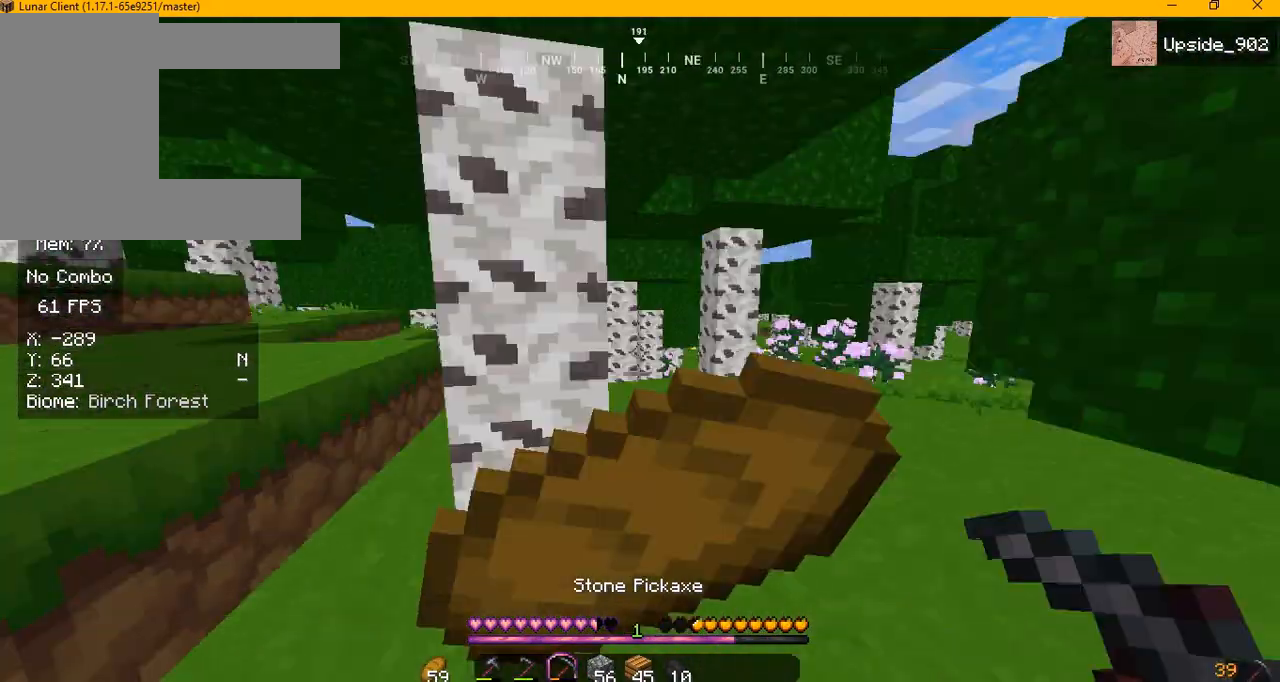
{"keys": ["a", "s"], "mouse": ["right"], "events": []}
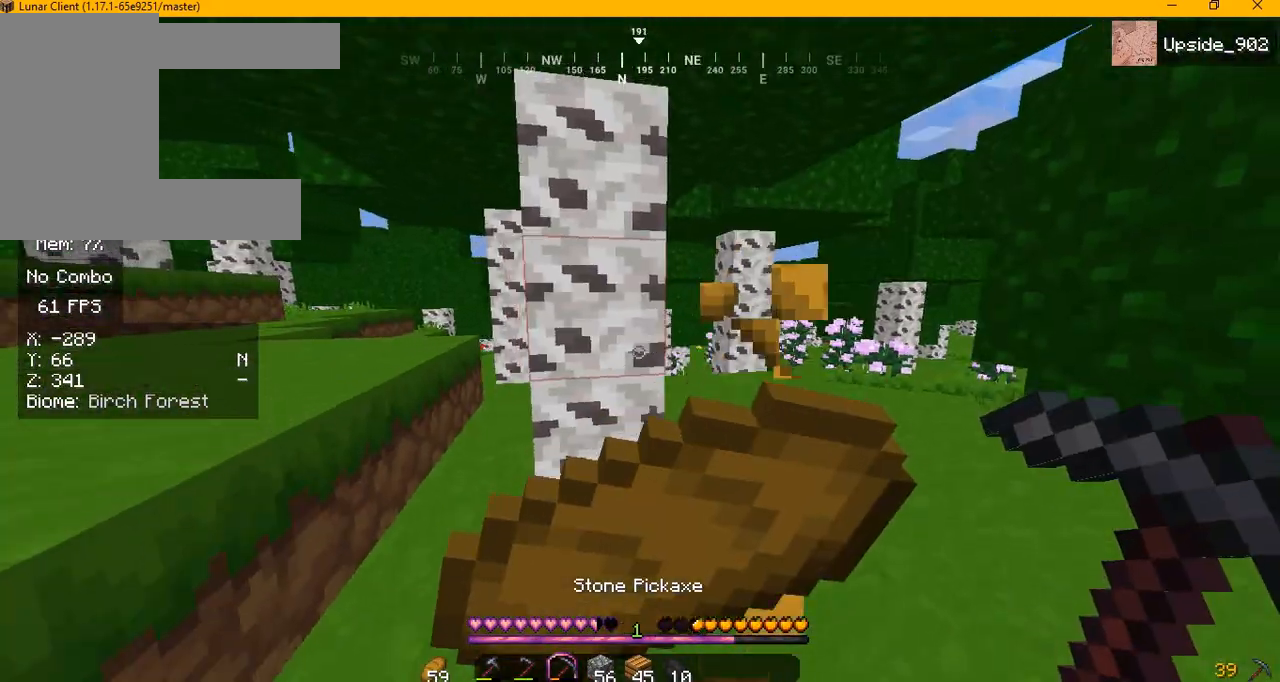
{"keys": ["a", "s"], "mouse": ["right"], "events": []}
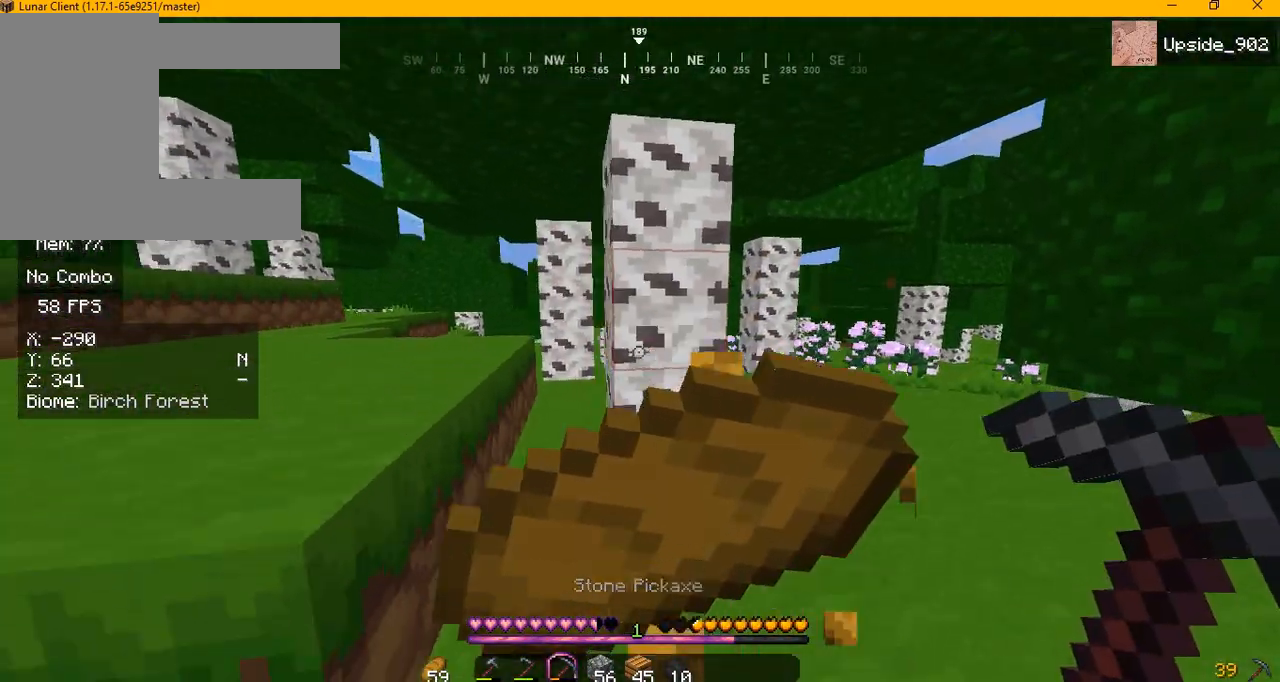
{"keys": ["a"], "mouse": ["right"], "events": [[292, "s", "up"]]}
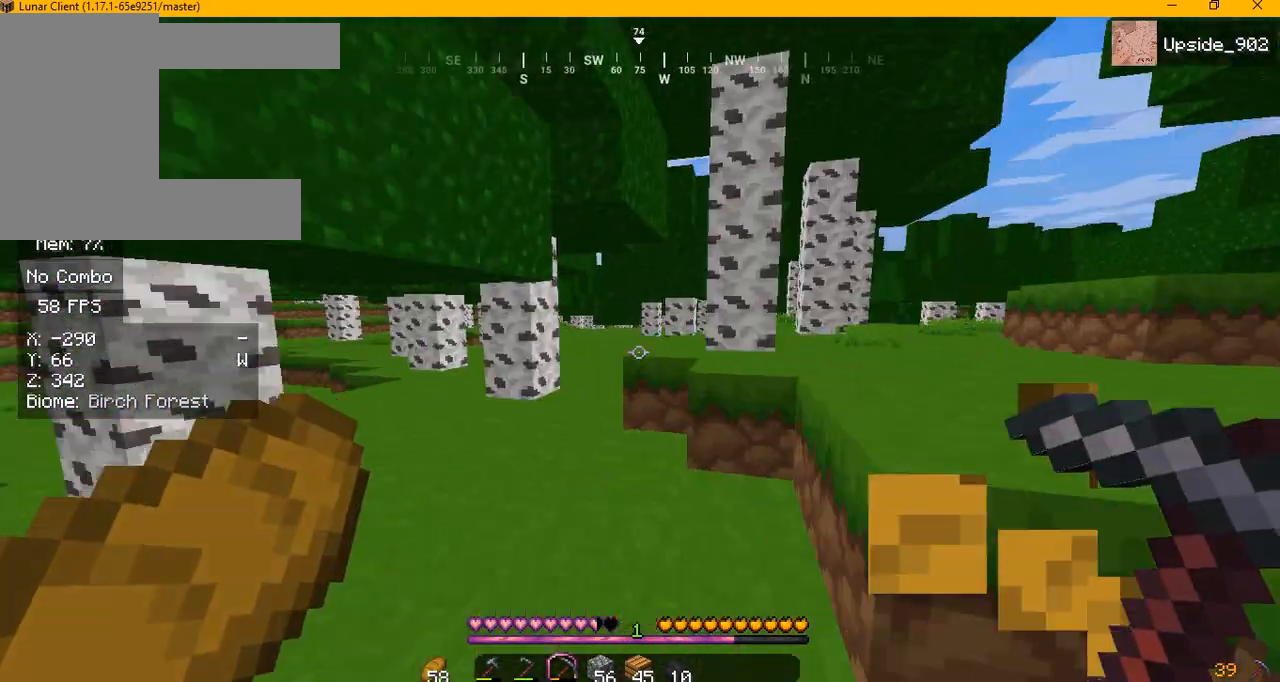
{"keys": ["w"], "mouse": [], "events": [[42, "w", "down"], [250, "a", "up"], [250, "mouse_right", "up"]]}
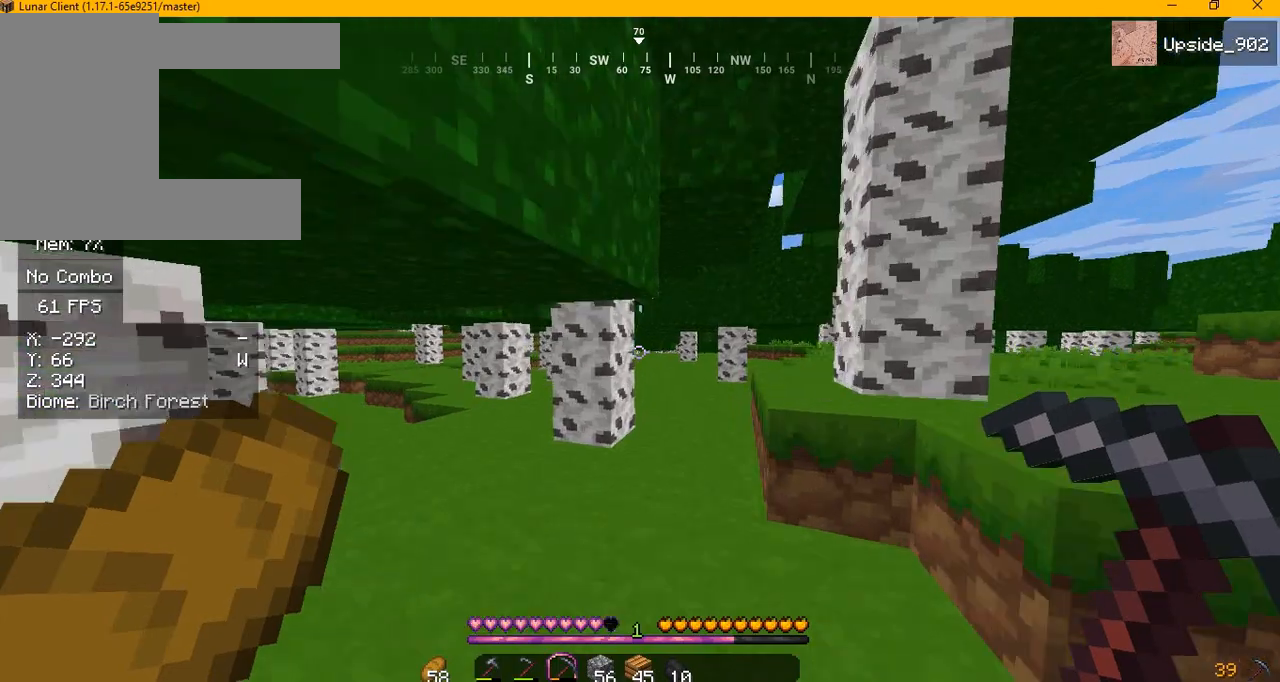
{"keys": ["w"], "mouse": [], "events": []}
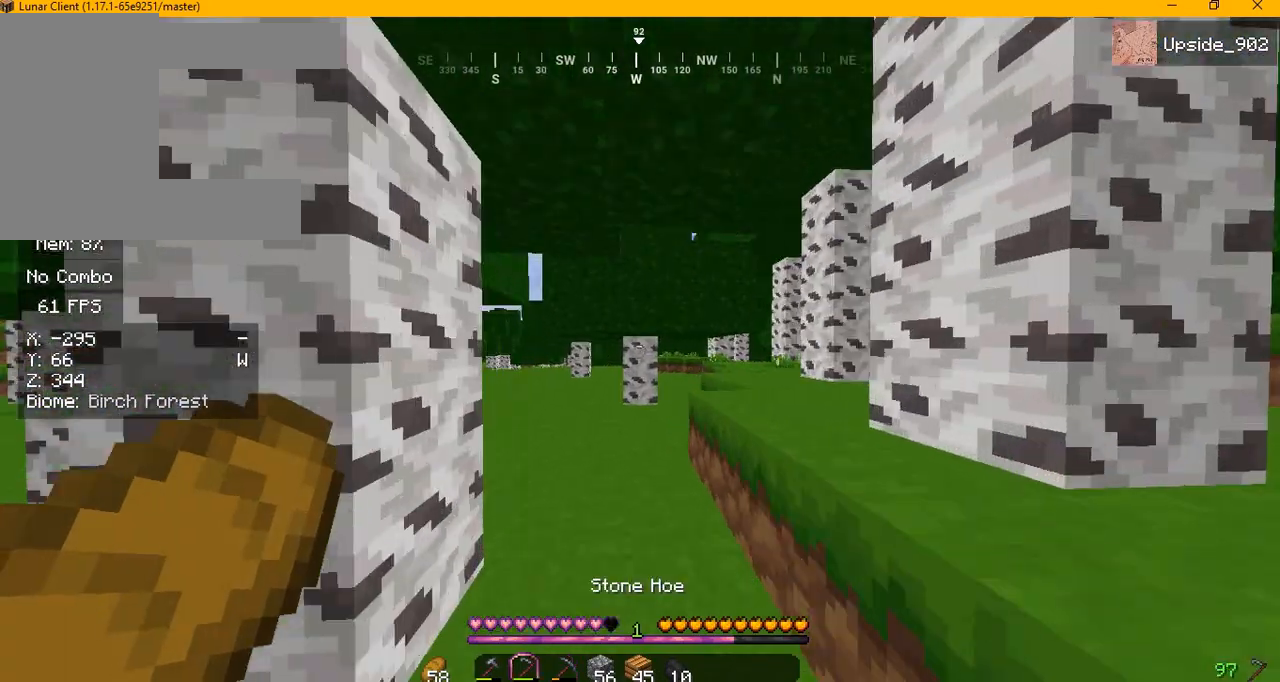
{"keys": ["w"], "mouse": [], "events": []}
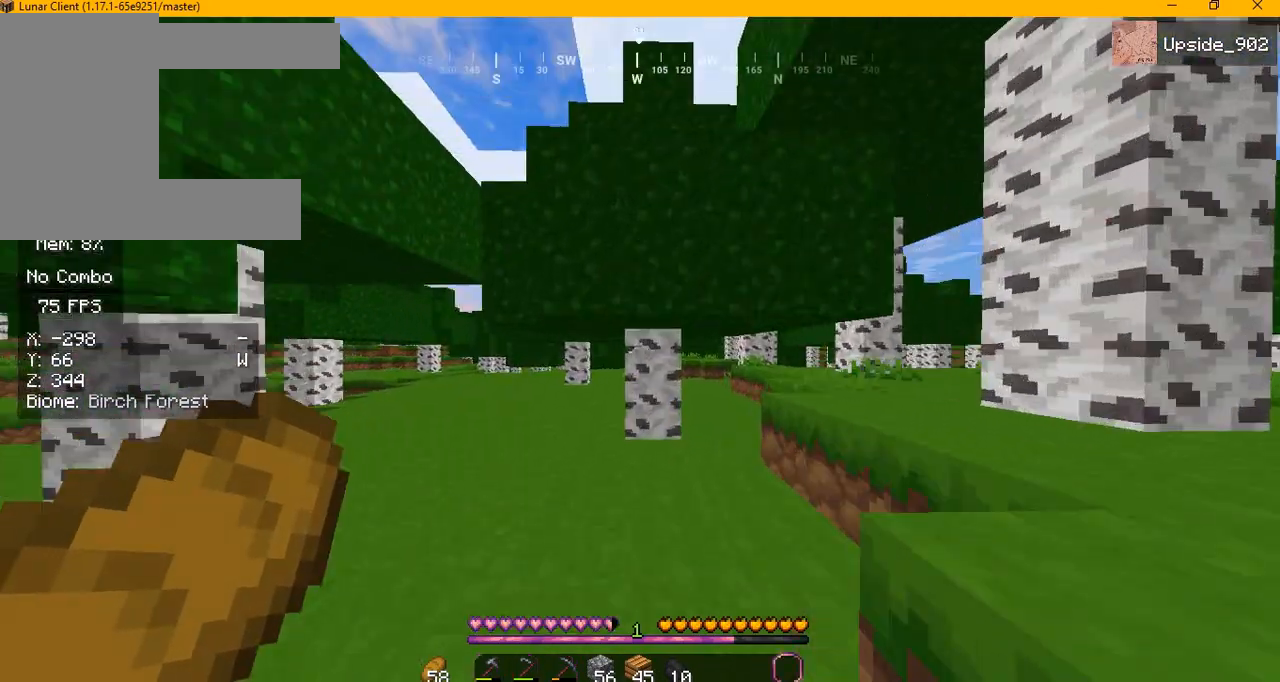
{"keys": ["w"], "mouse": [], "events": []}
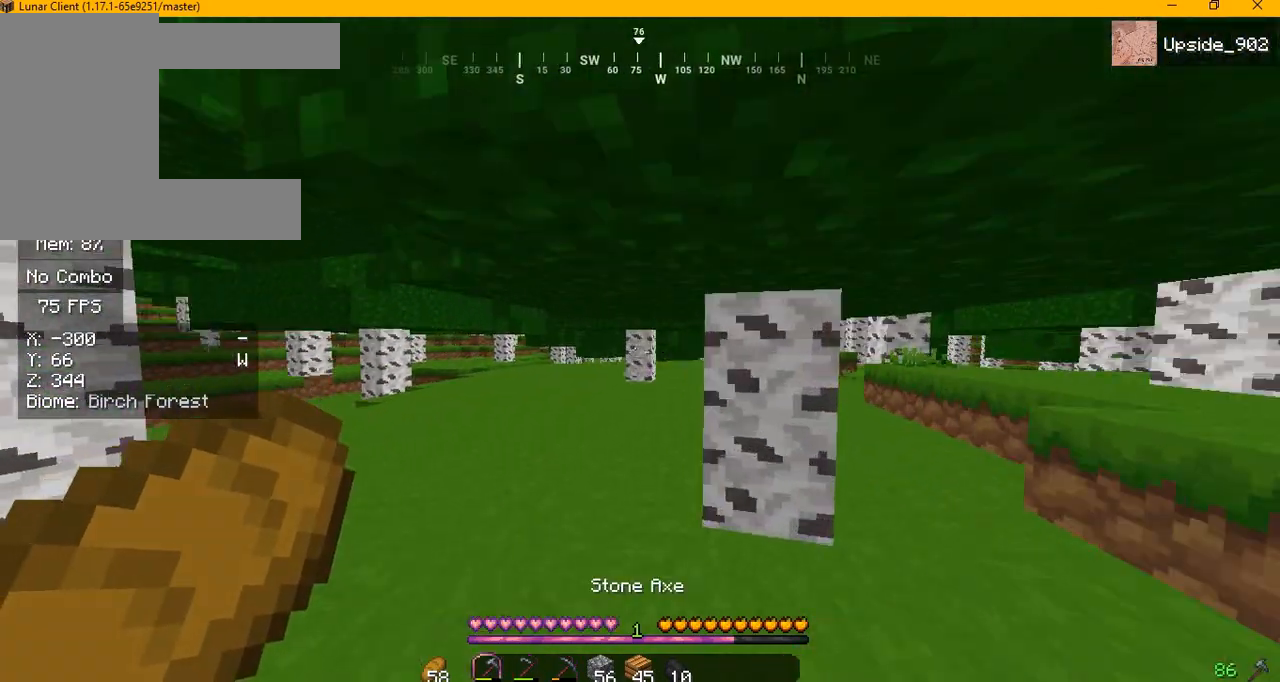
{"keys": ["a", "w"], "mouse": [], "events": [[292, "a", "down"]]}
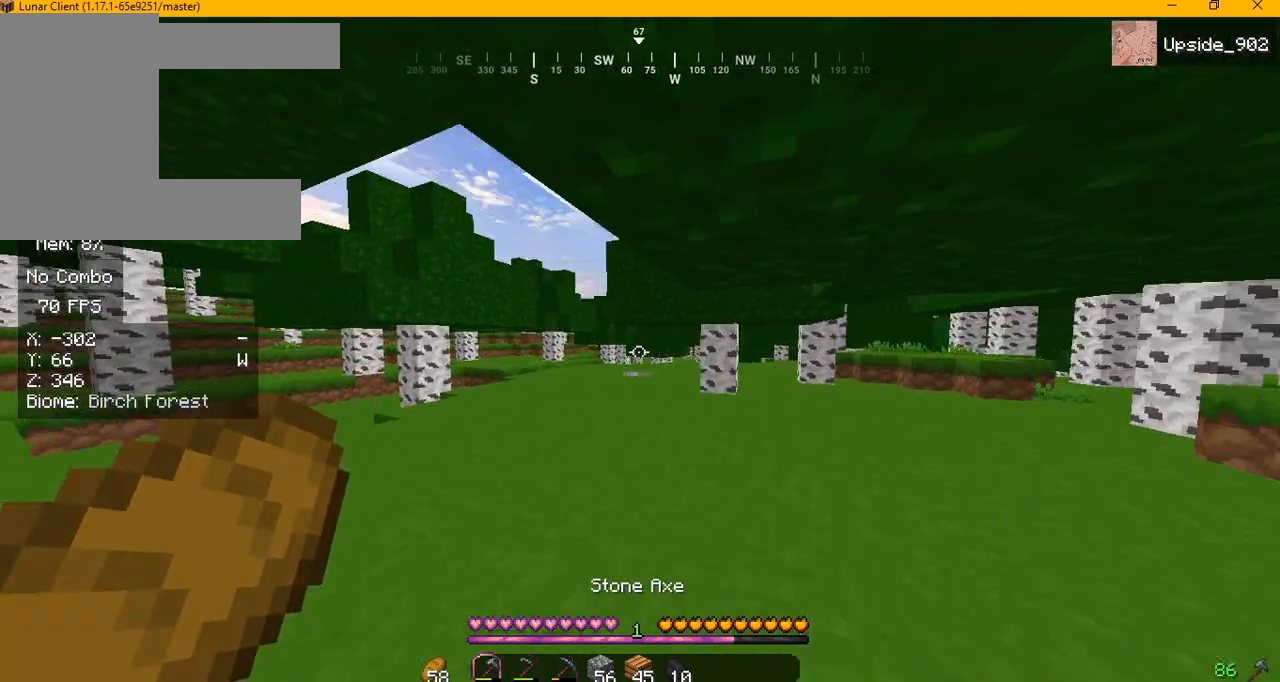
{"keys": ["w"], "mouse": [], "events": [[83, "a", "up"]]}
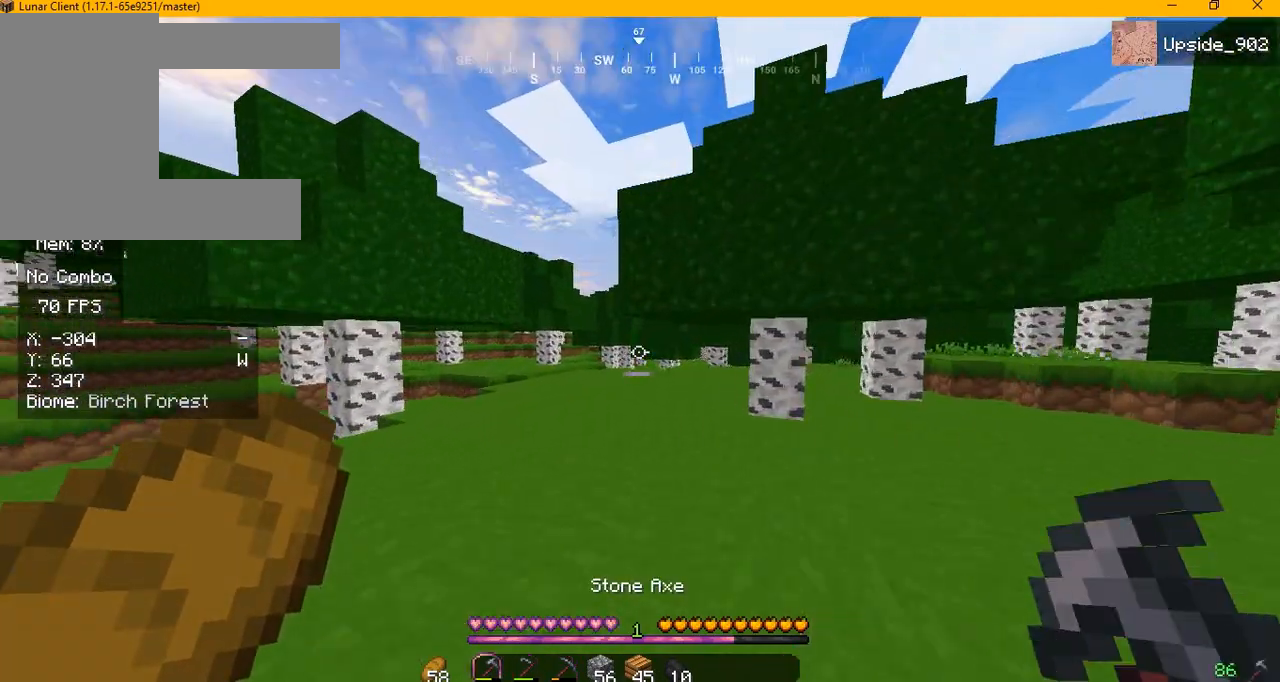
{"keys": ["w"], "mouse": [], "events": []}
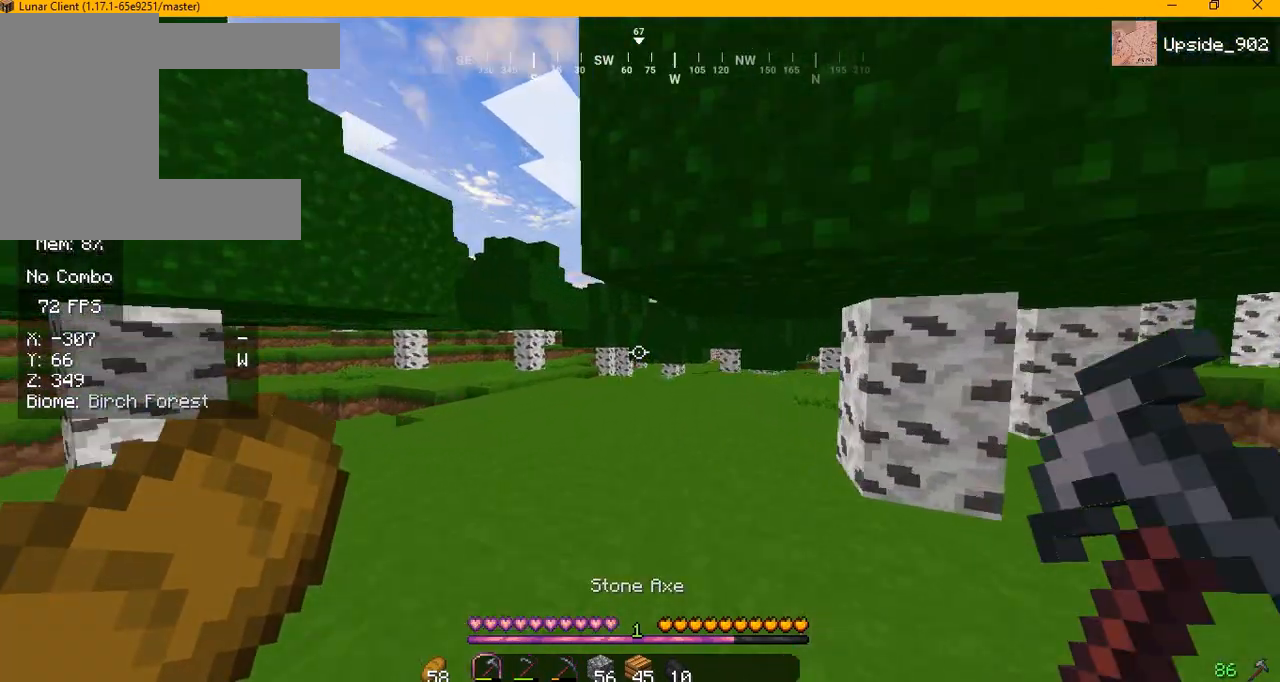
{"keys": ["w"], "mouse": [], "events": []}
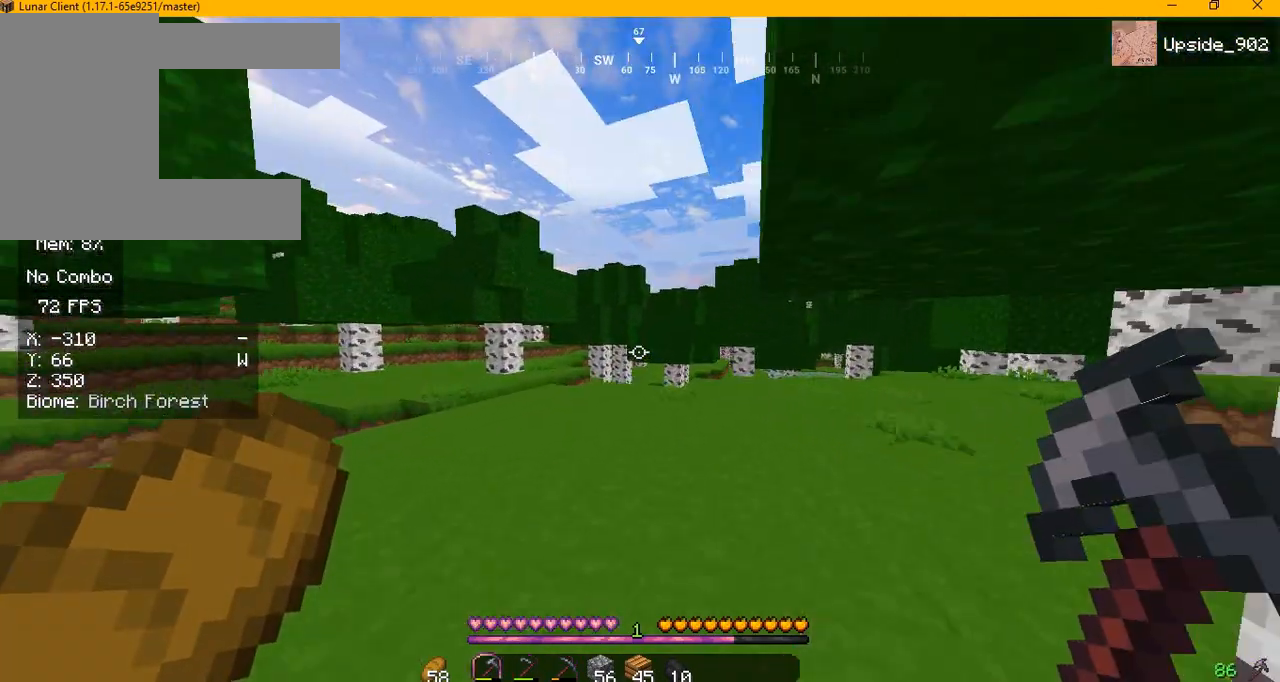
{"keys": ["a", "s"], "mouse": [], "events": [[125, "a", "down"], [250, "w", "up"], [458, "s", "down"]]}
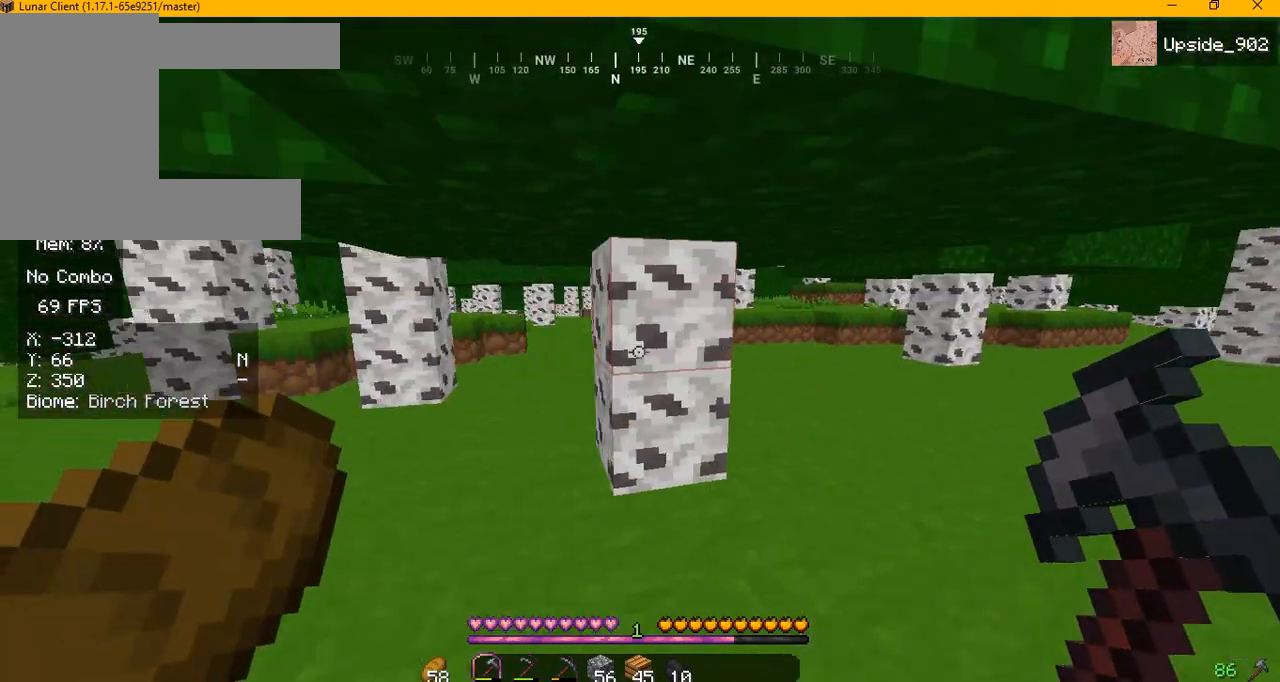
{"keys": ["a", "s"], "mouse": [], "events": []}
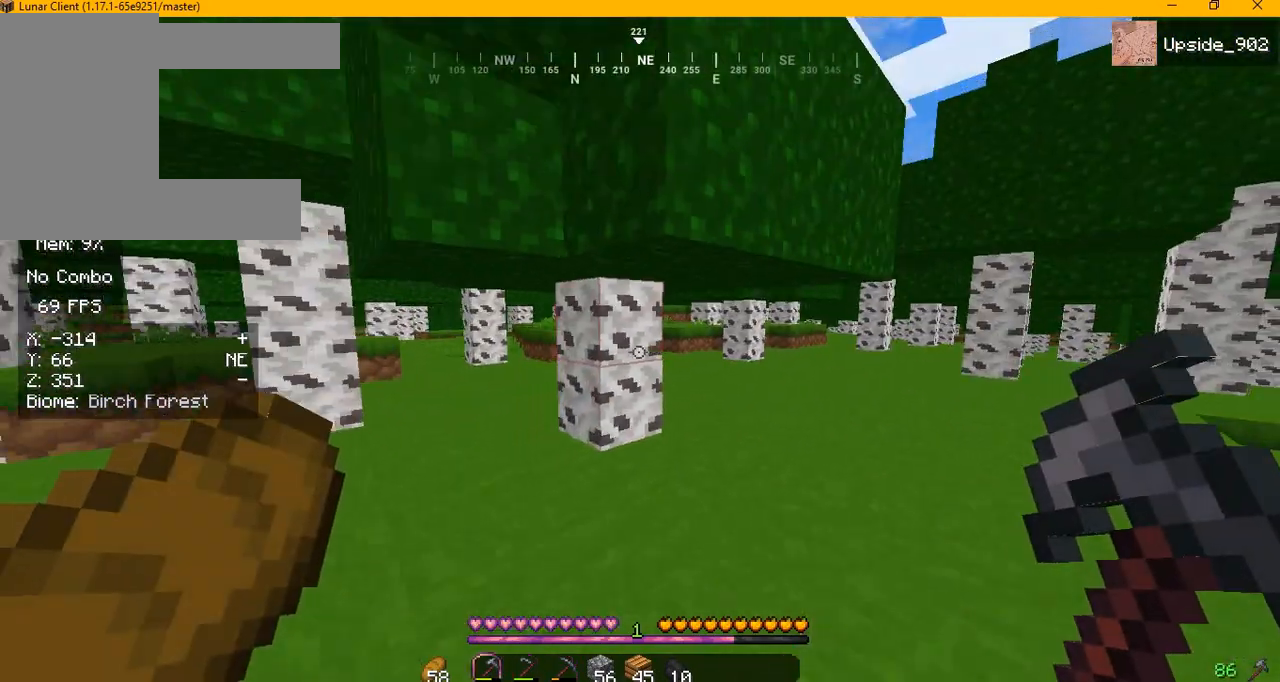
{"keys": ["w"], "mouse": [], "events": [[292, "s", "up"], [375, "w", "down"], [458, "a", "up"]]}